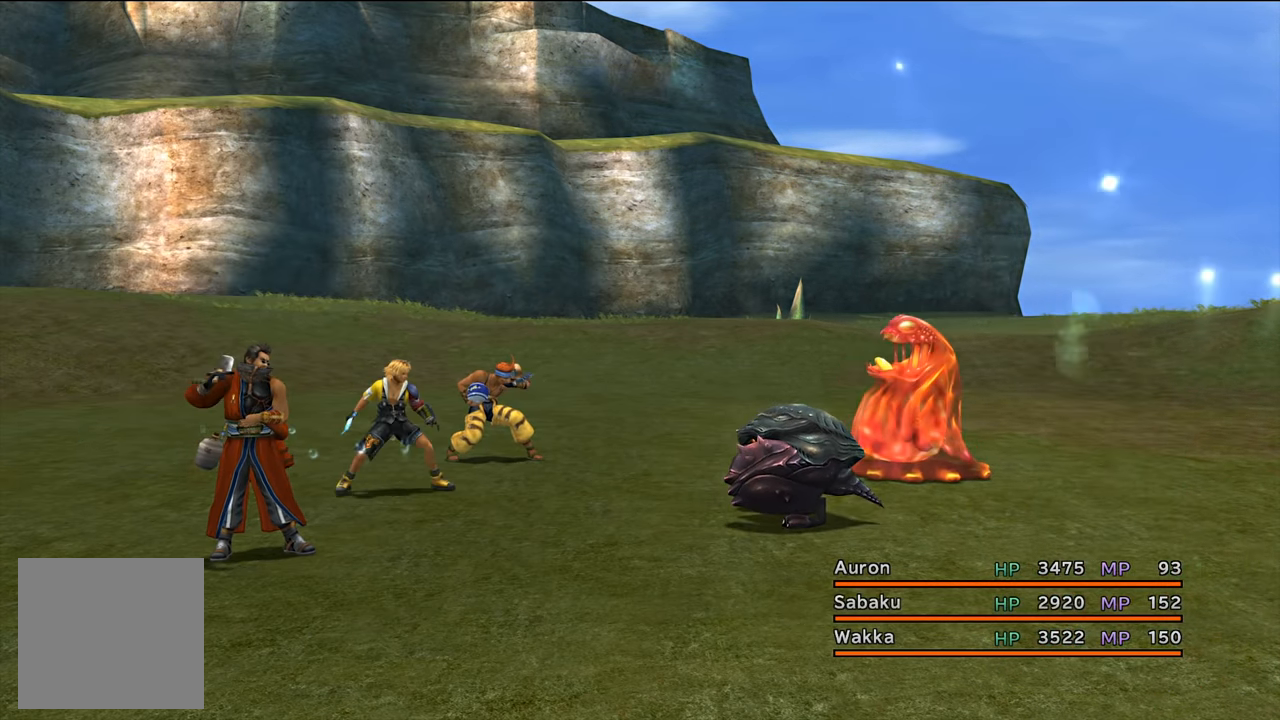
Gameplay with a controller (Xbox layout); each line is a JSON object with the inputs held at the frame after it. "events" lists button and stick changes between this image and that frame as [ms after this image, input, new state], when the widget could be followed in between. Not read: L3.
{"buttons": [], "left_stick": "center", "right_stick": "center", "events": []}
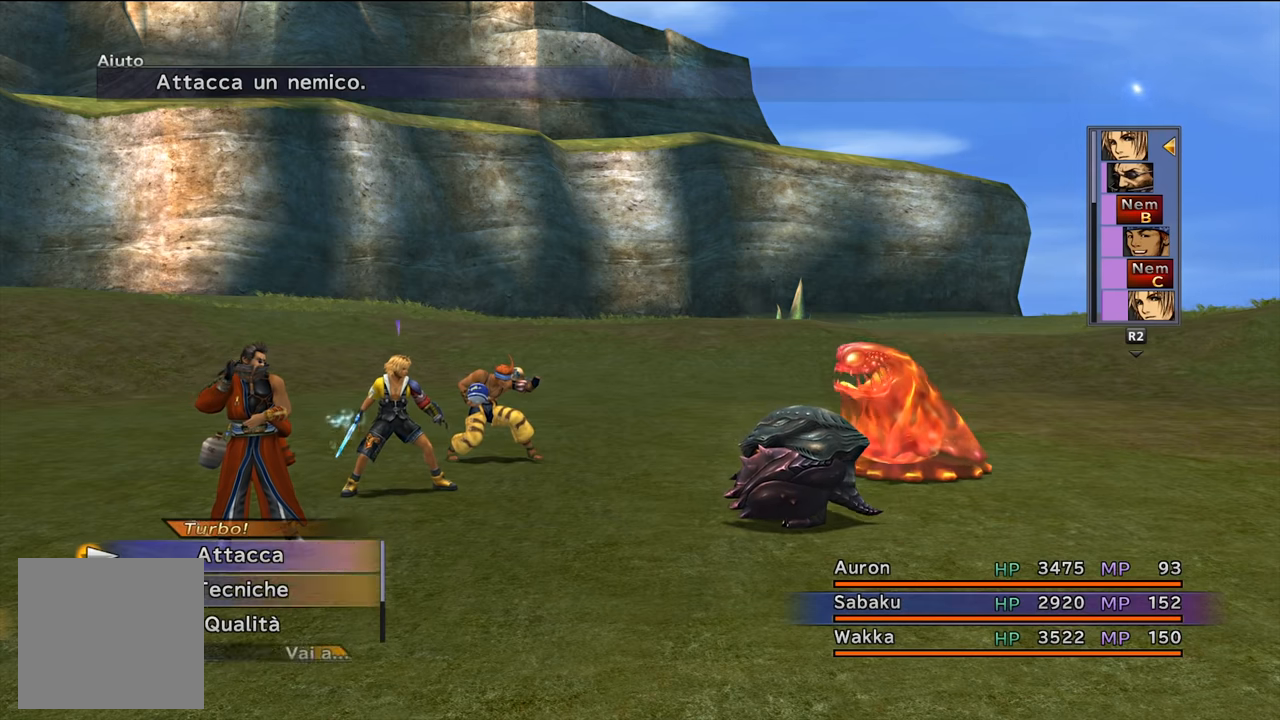
{"buttons": [], "left_stick": "center", "right_stick": "center", "events": [[83, "A", "down"], [217, "A", "up"]]}
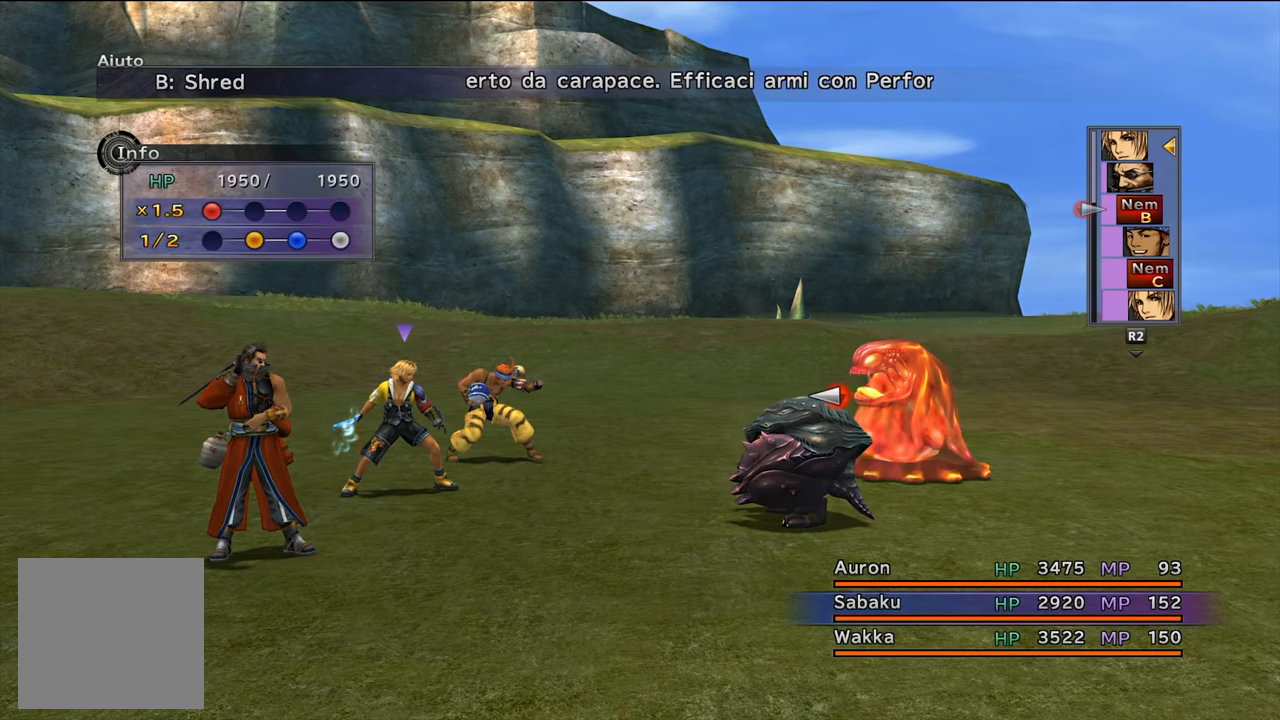
{"buttons": ["A"], "left_stick": "center", "right_stick": "center", "events": [[384, "A", "down"]]}
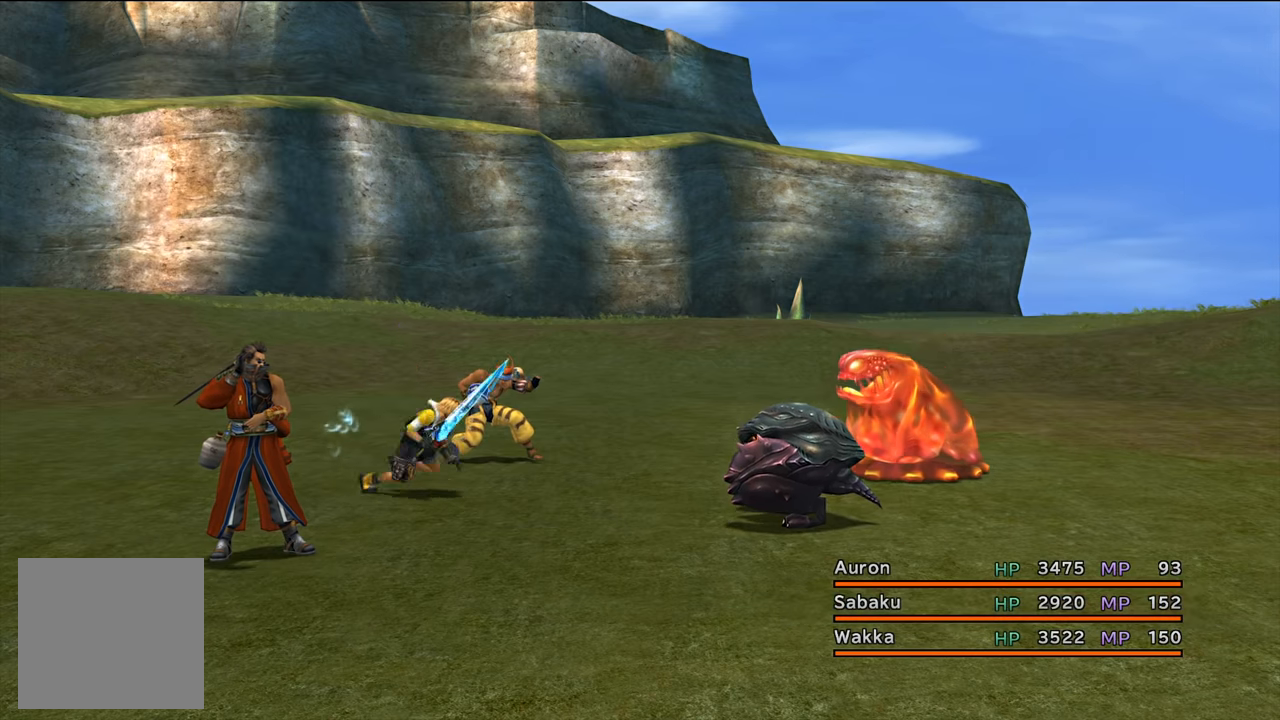
{"buttons": [], "left_stick": "center", "right_stick": "center", "events": [[16, "A", "up"]]}
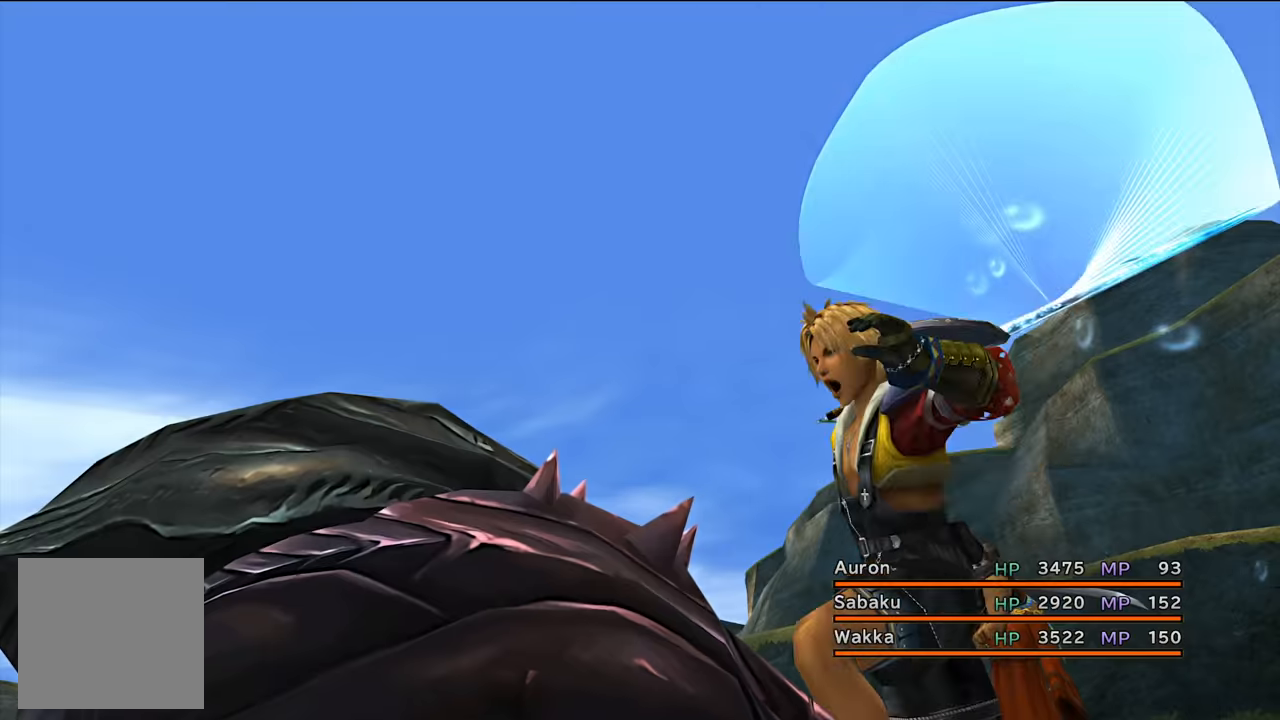
{"buttons": [], "left_stick": "center", "right_stick": "center", "events": []}
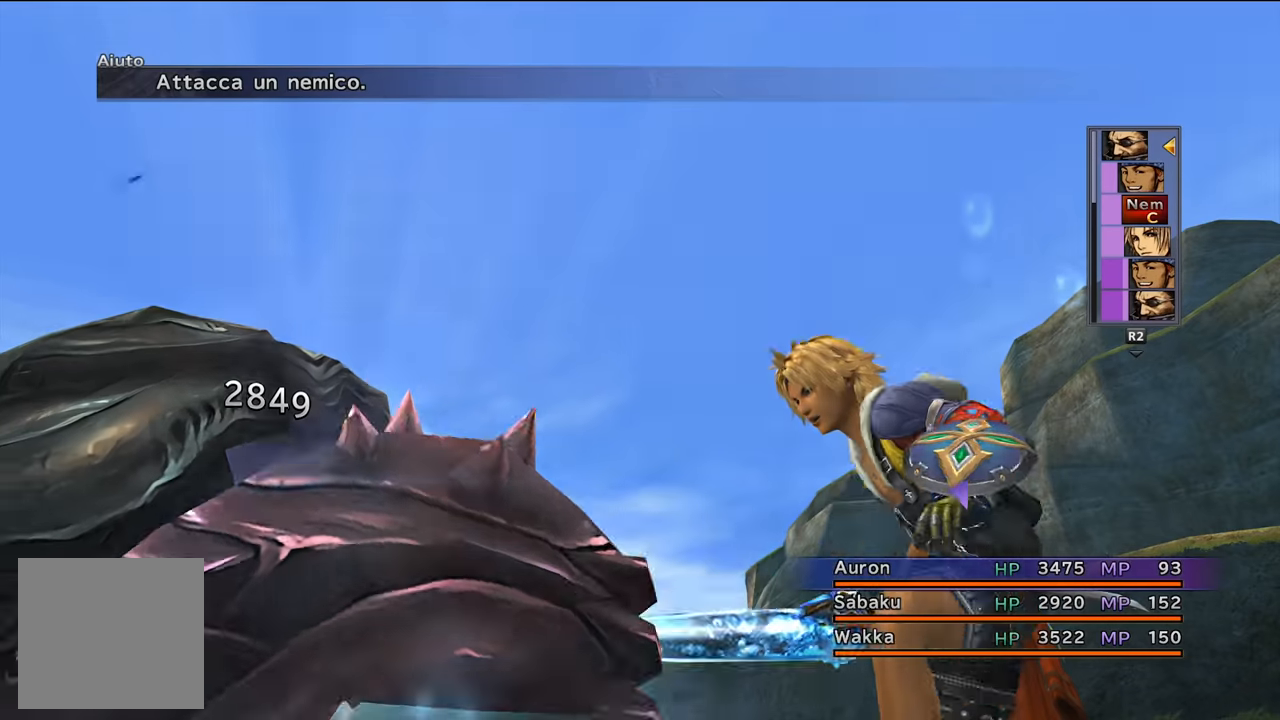
{"buttons": [], "left_stick": "center", "right_stick": "center", "events": []}
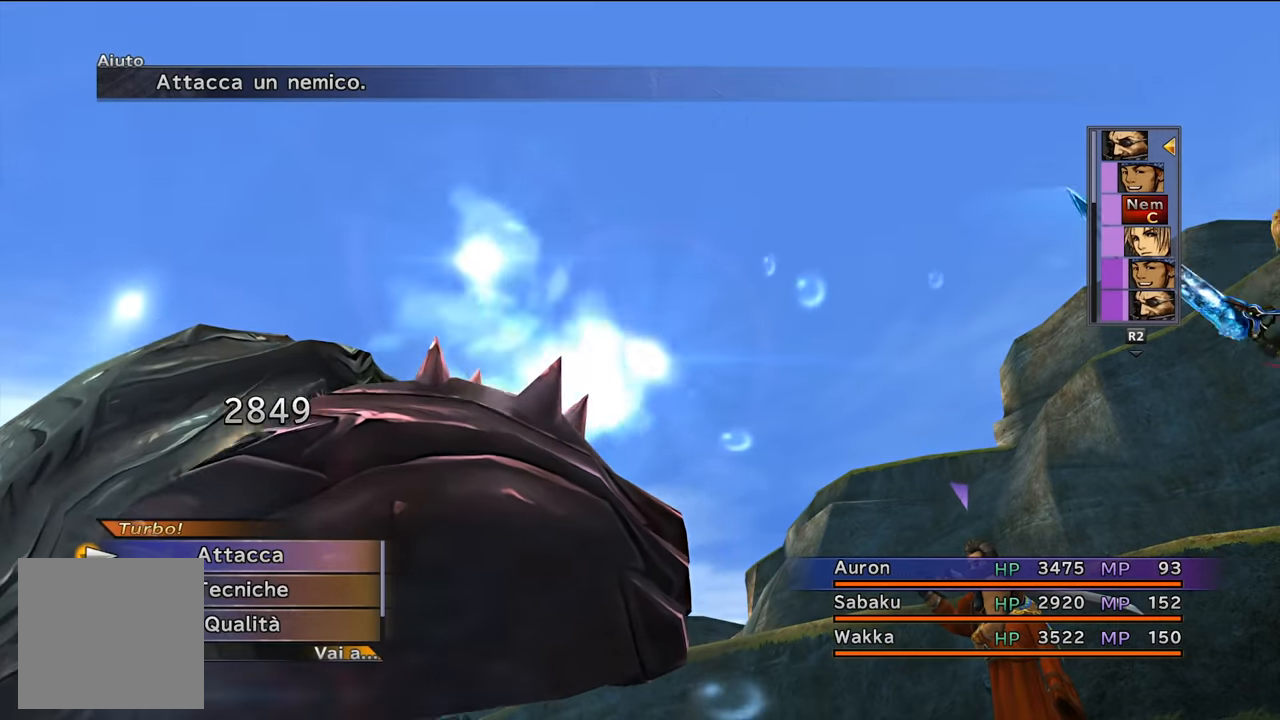
{"buttons": [], "left_stick": "center", "right_stick": "center", "events": []}
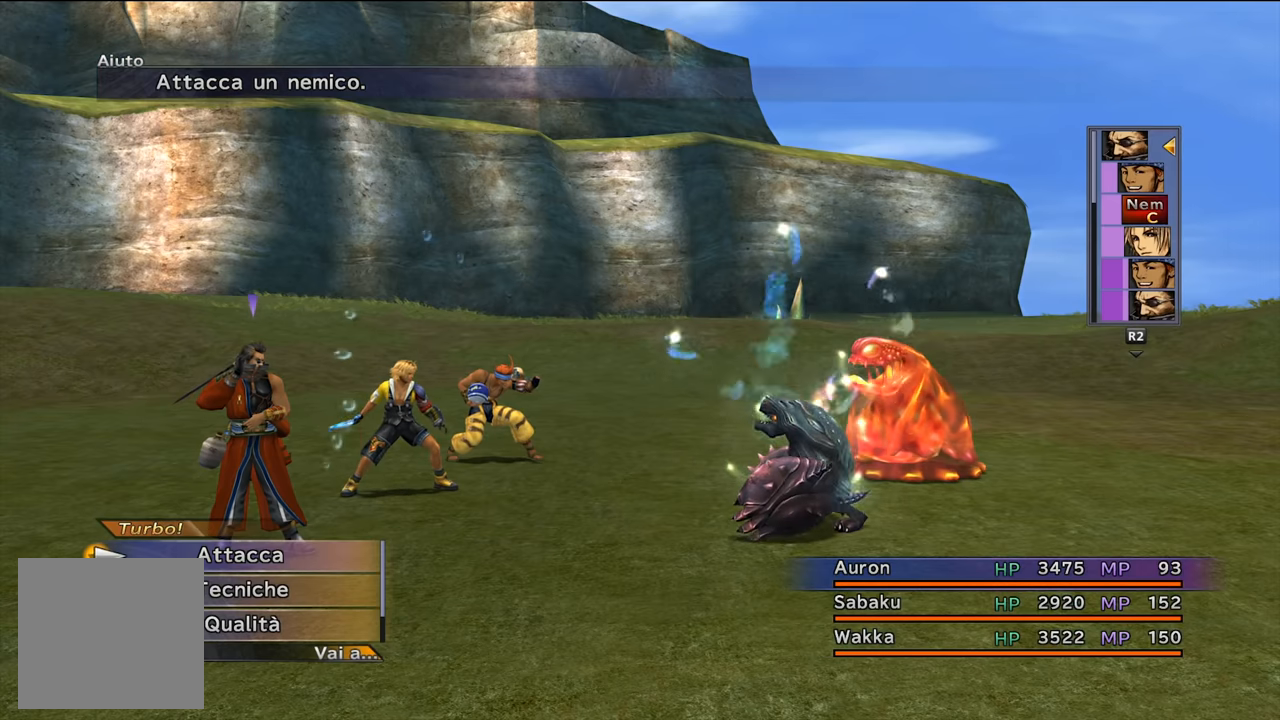
{"buttons": [], "left_stick": "center", "right_stick": "center", "events": [[250, "L1", "down"], [383, "L1", "up"]]}
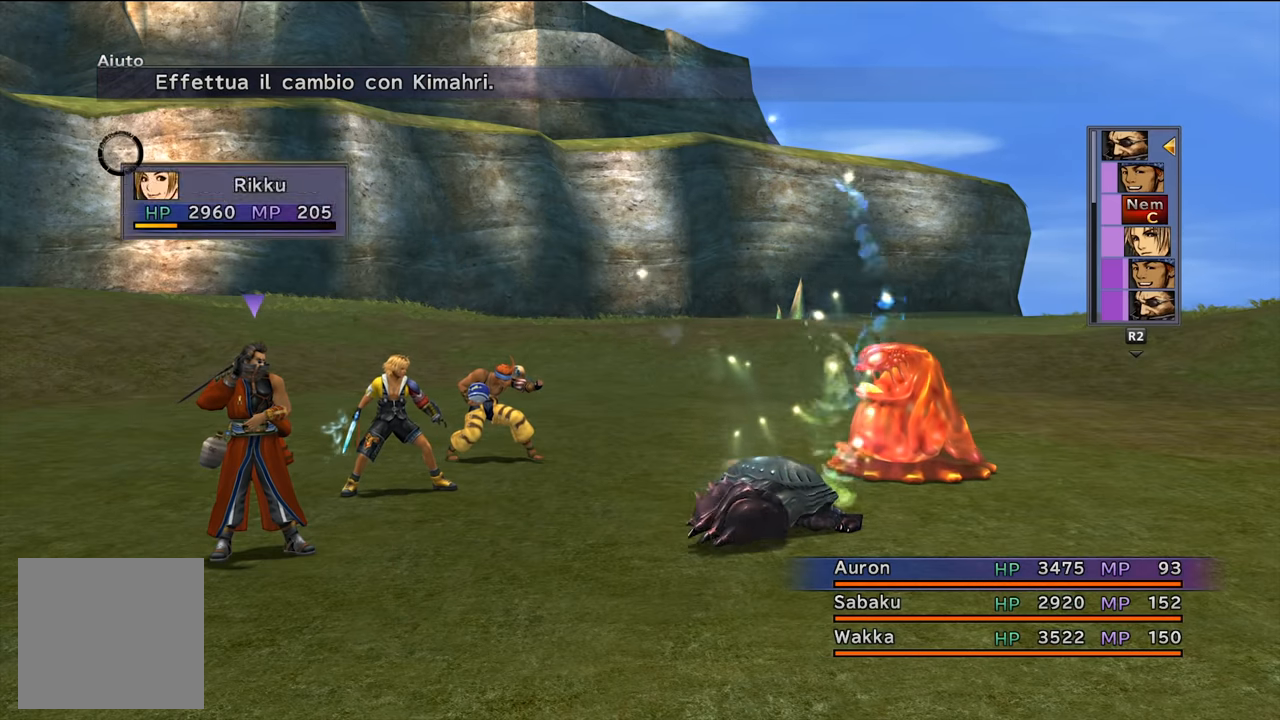
{"buttons": [], "left_stick": "center", "right_stick": "center", "events": []}
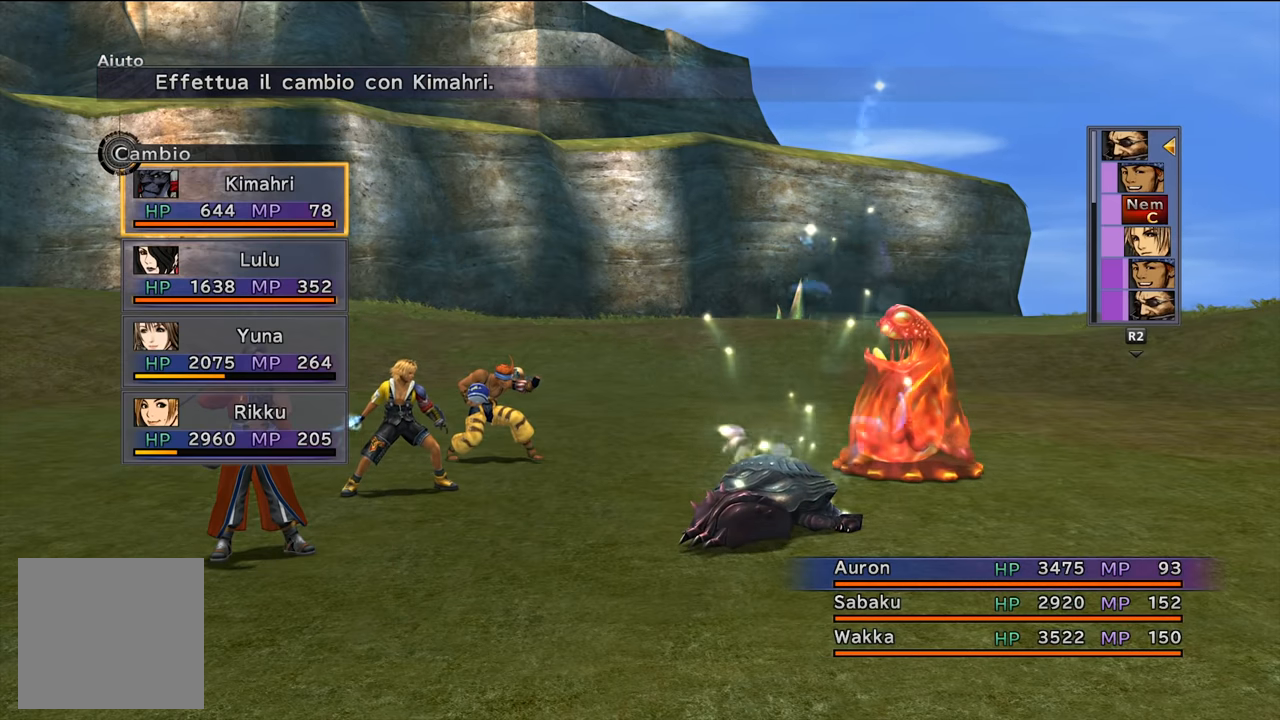
{"buttons": [], "left_stick": "center", "right_stick": "center", "events": [[350, "DPAD_DOWN", "down"], [417, "DPAD_DOWN", "up"]]}
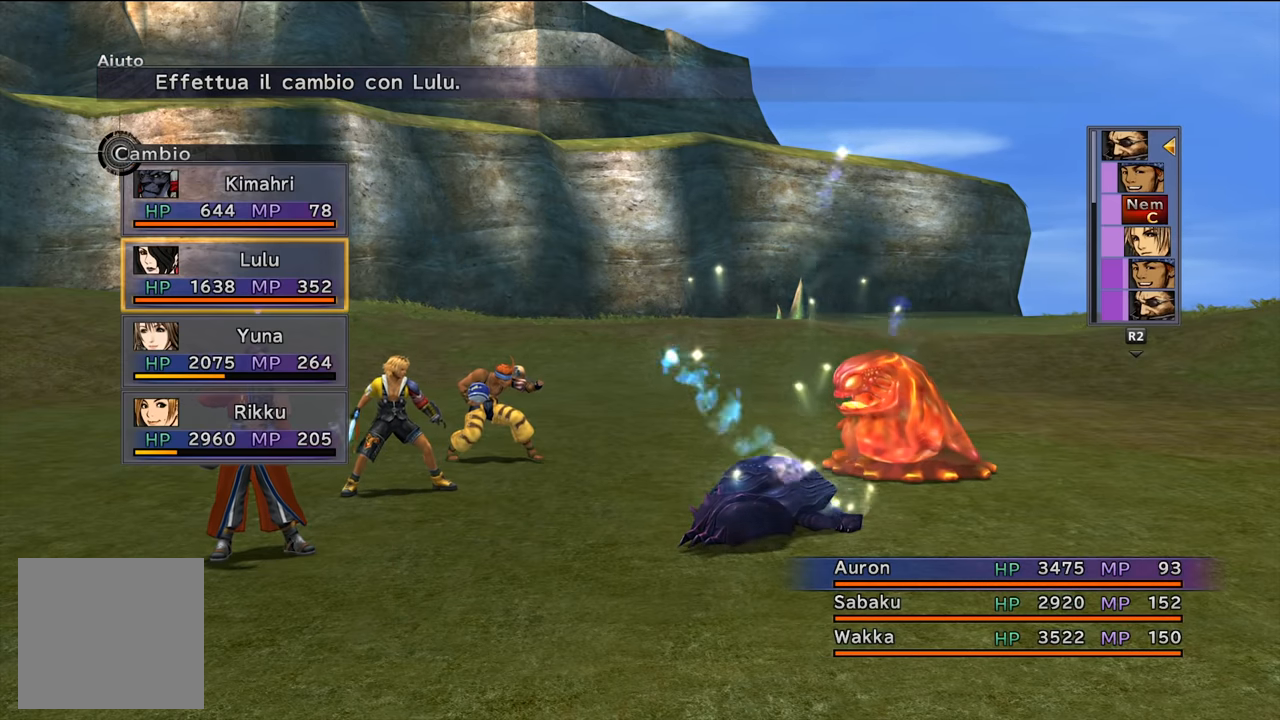
{"buttons": [], "left_stick": "center", "right_stick": "center", "events": [[50, "DPAD_DOWN", "down"], [117, "DPAD_DOWN", "up"], [184, "A", "down"], [284, "A", "up"]]}
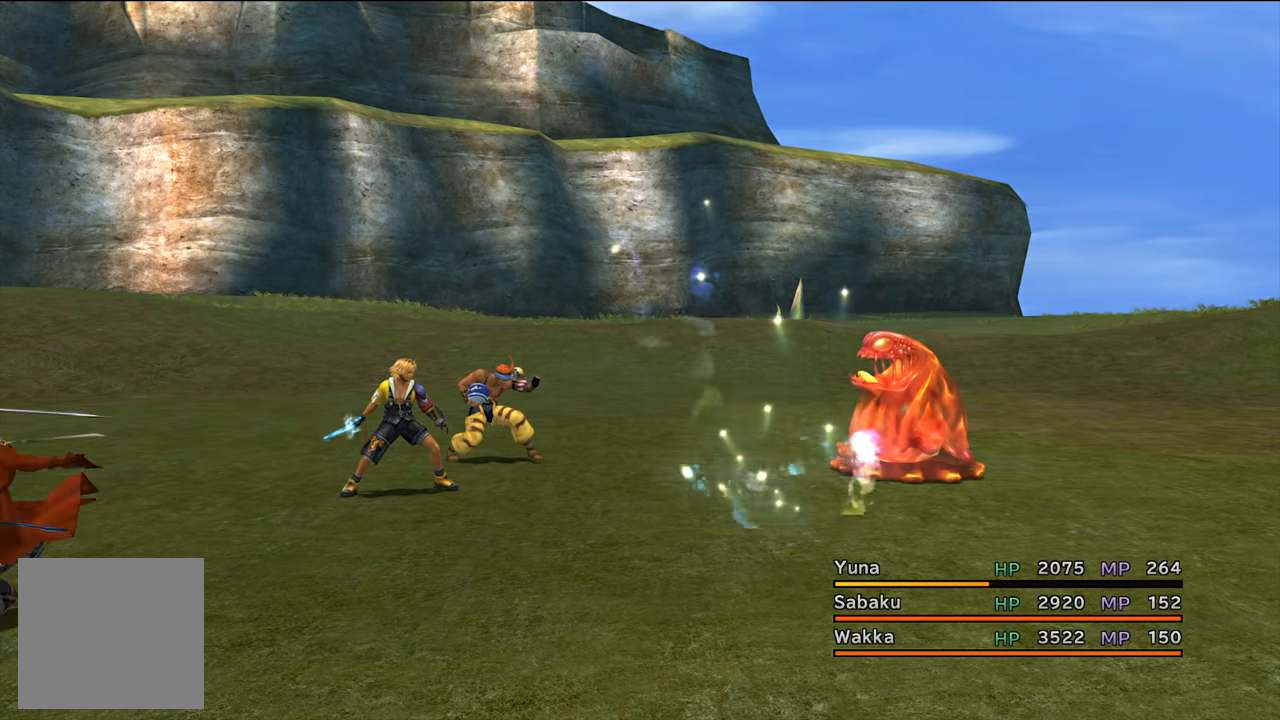
{"buttons": [], "left_stick": "center", "right_stick": "center", "events": []}
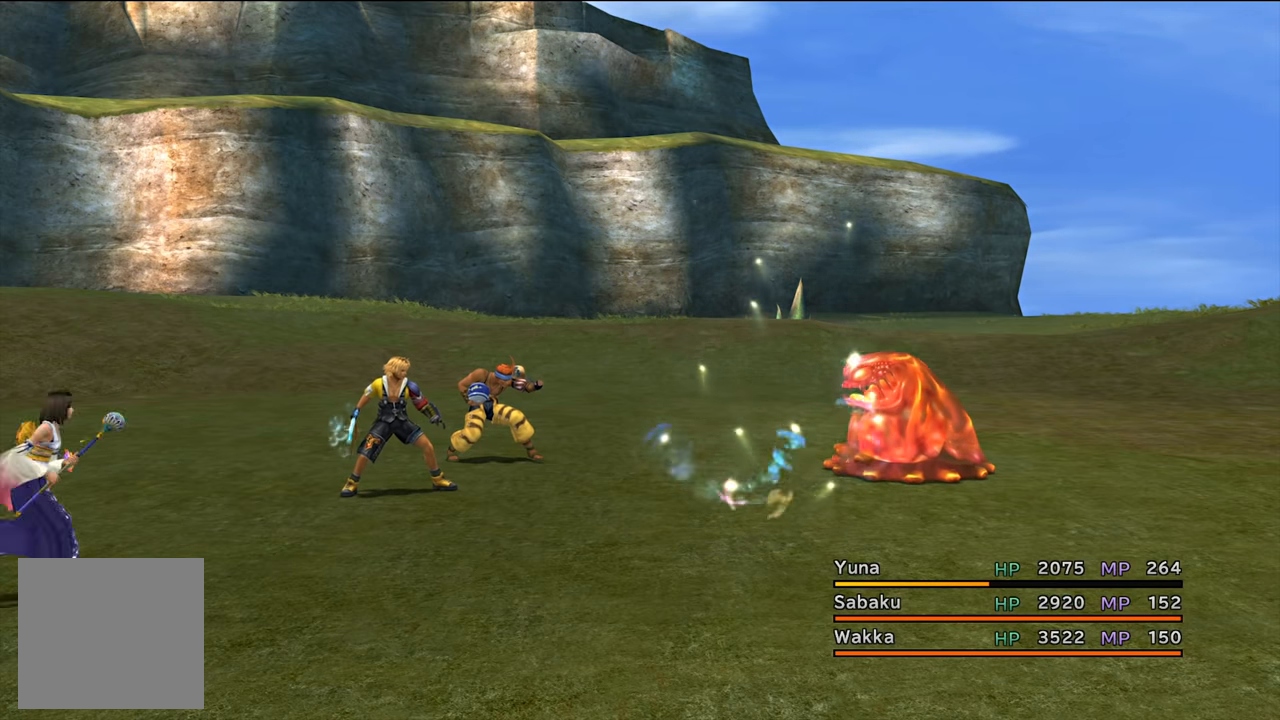
{"buttons": [], "left_stick": "center", "right_stick": "center", "events": []}
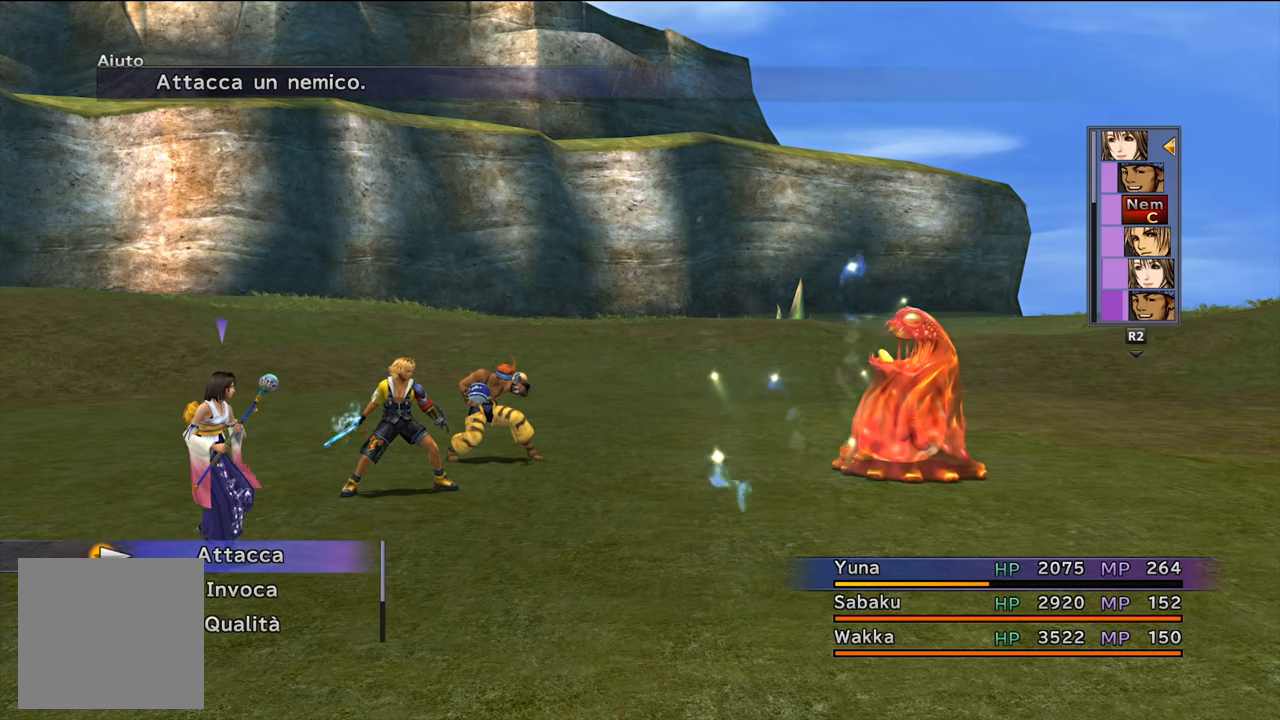
{"buttons": [], "left_stick": "center", "right_stick": "center", "events": []}
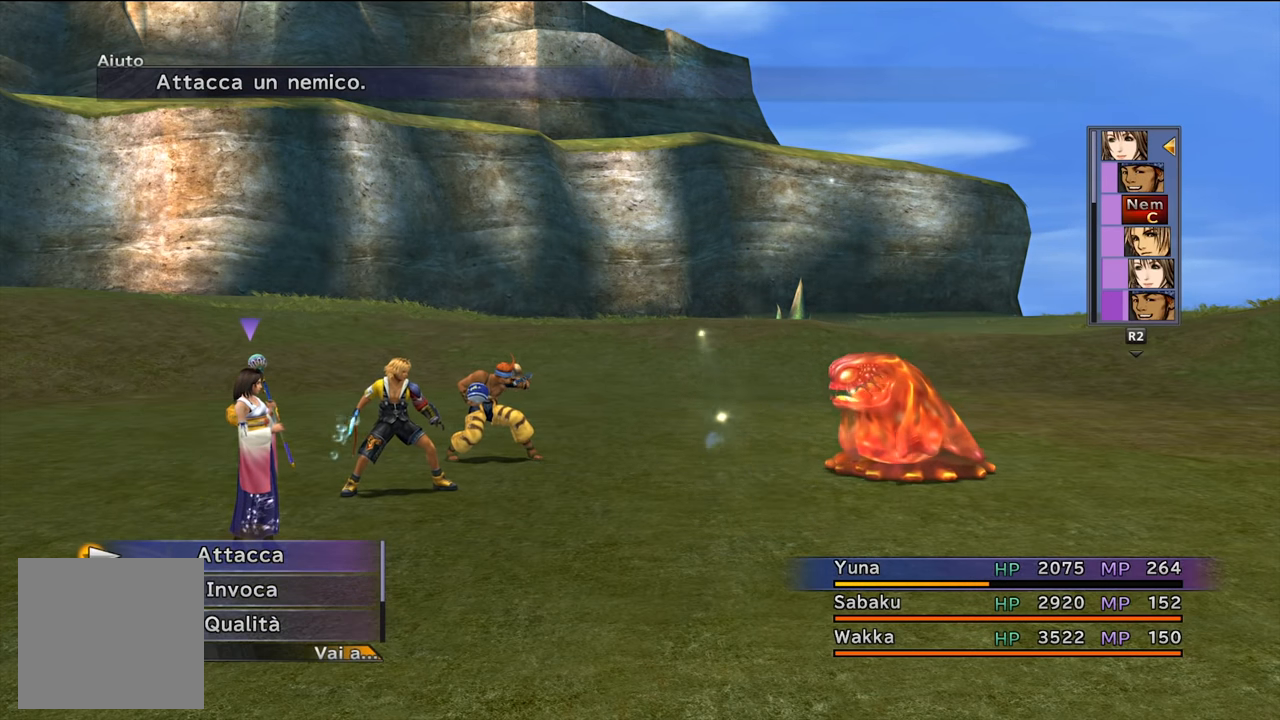
{"buttons": [], "left_stick": "center", "right_stick": "center", "events": []}
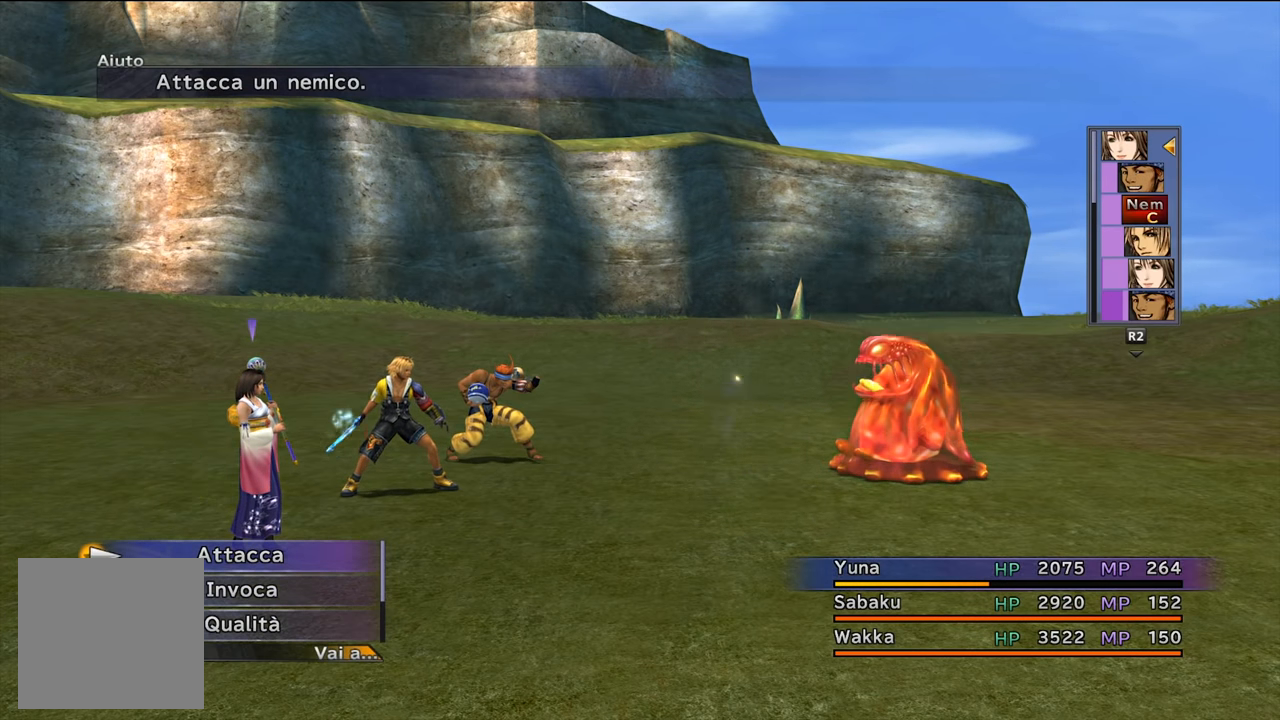
{"buttons": [], "left_stick": "center", "right_stick": "center", "events": [[117, "Y", "down"], [217, "Y", "up"]]}
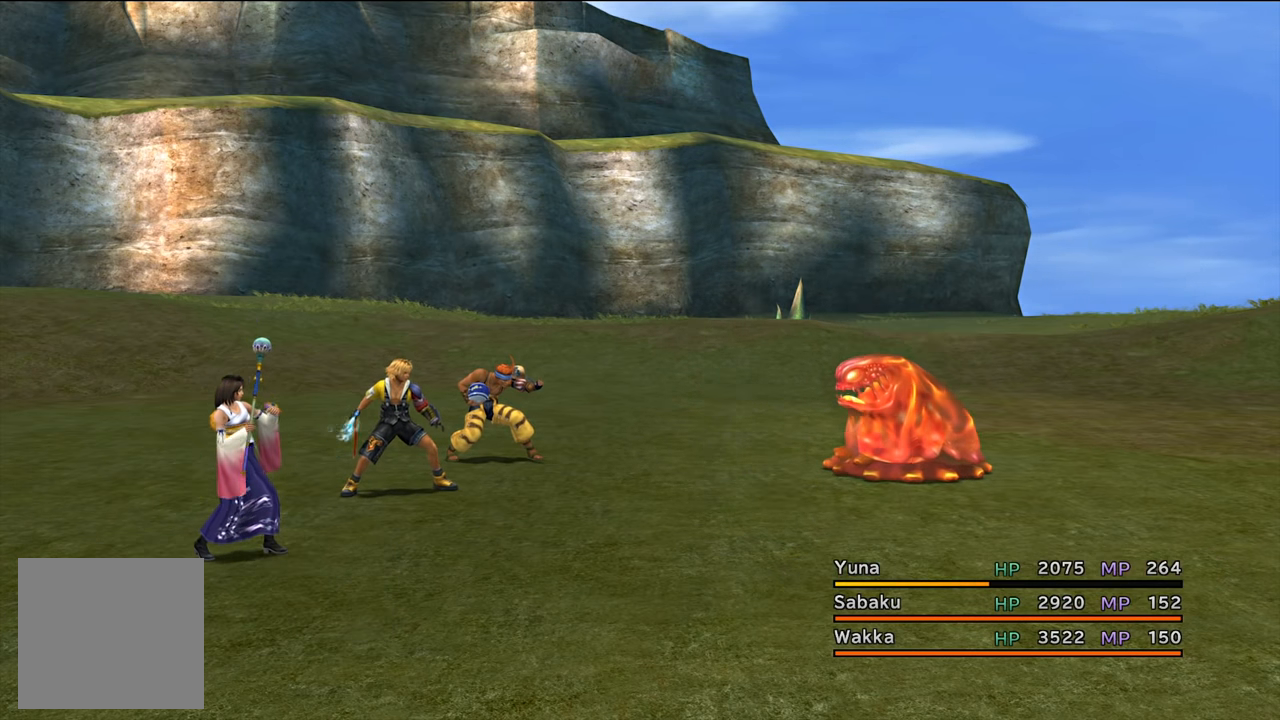
{"buttons": [], "left_stick": "center", "right_stick": "center", "events": []}
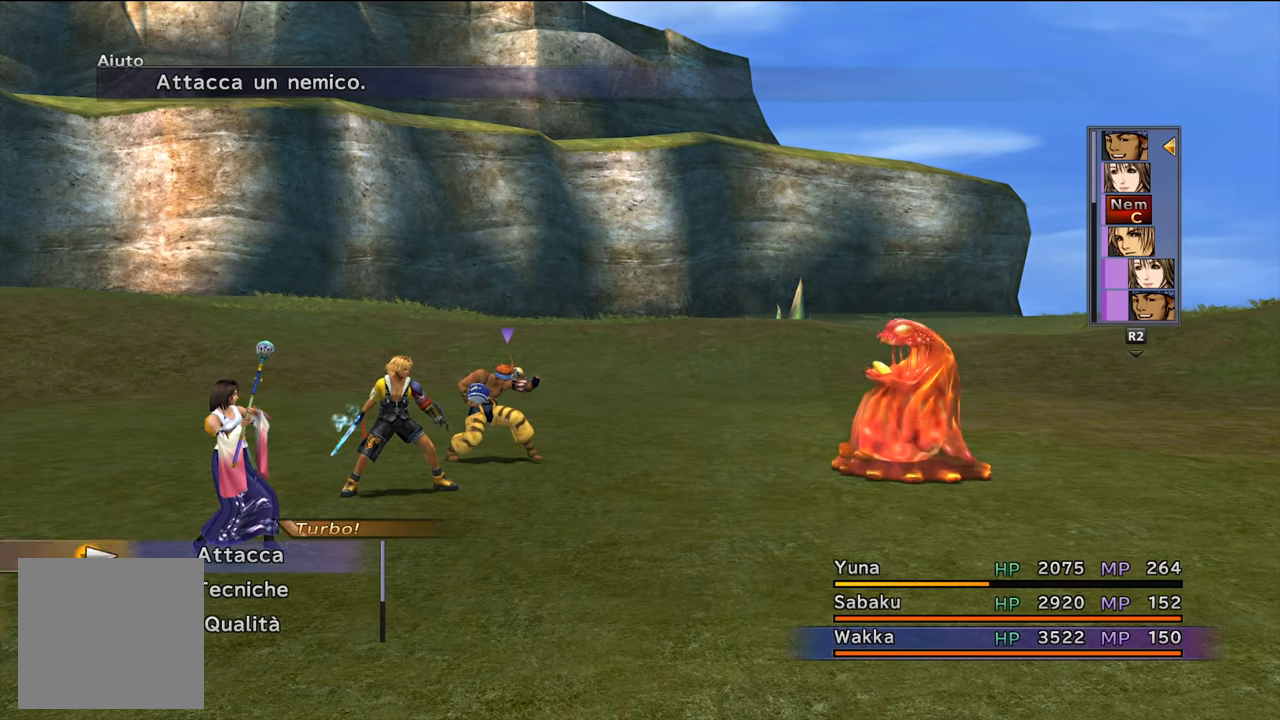
{"buttons": [], "left_stick": "center", "right_stick": "center", "events": []}
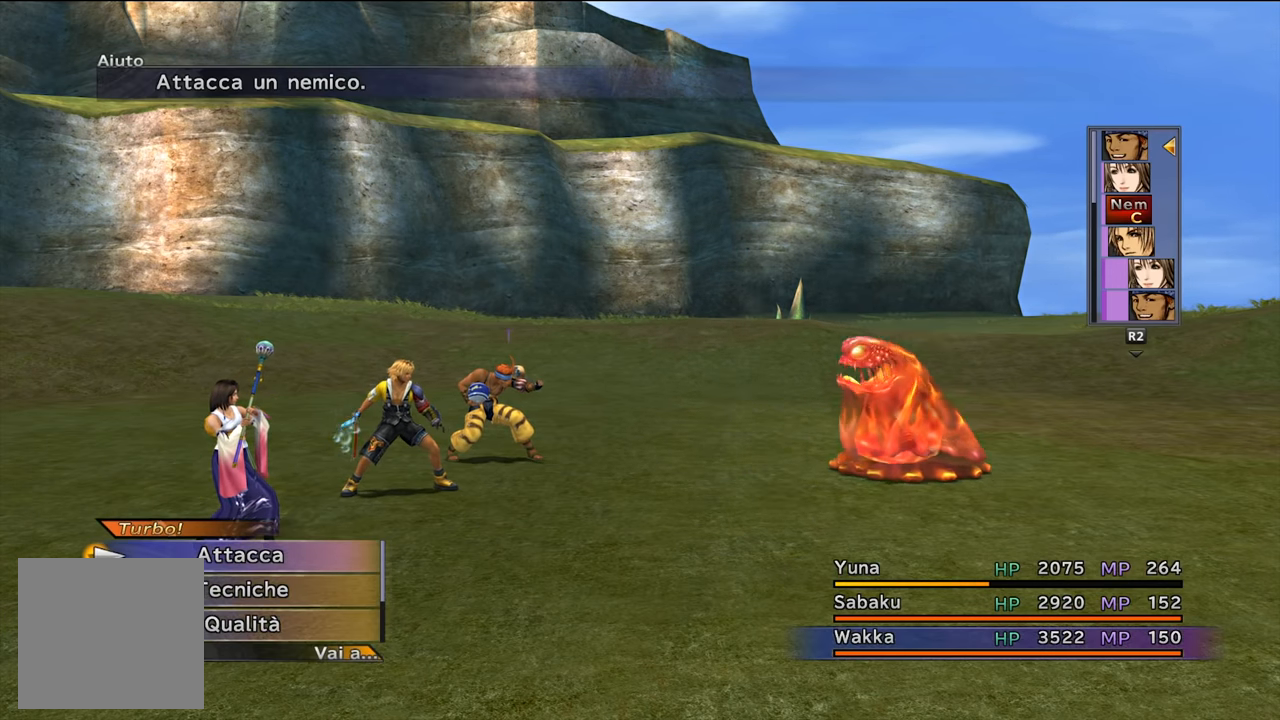
{"buttons": [], "left_stick": "center", "right_stick": "center", "events": [[217, "L1", "down"], [351, "L1", "up"]]}
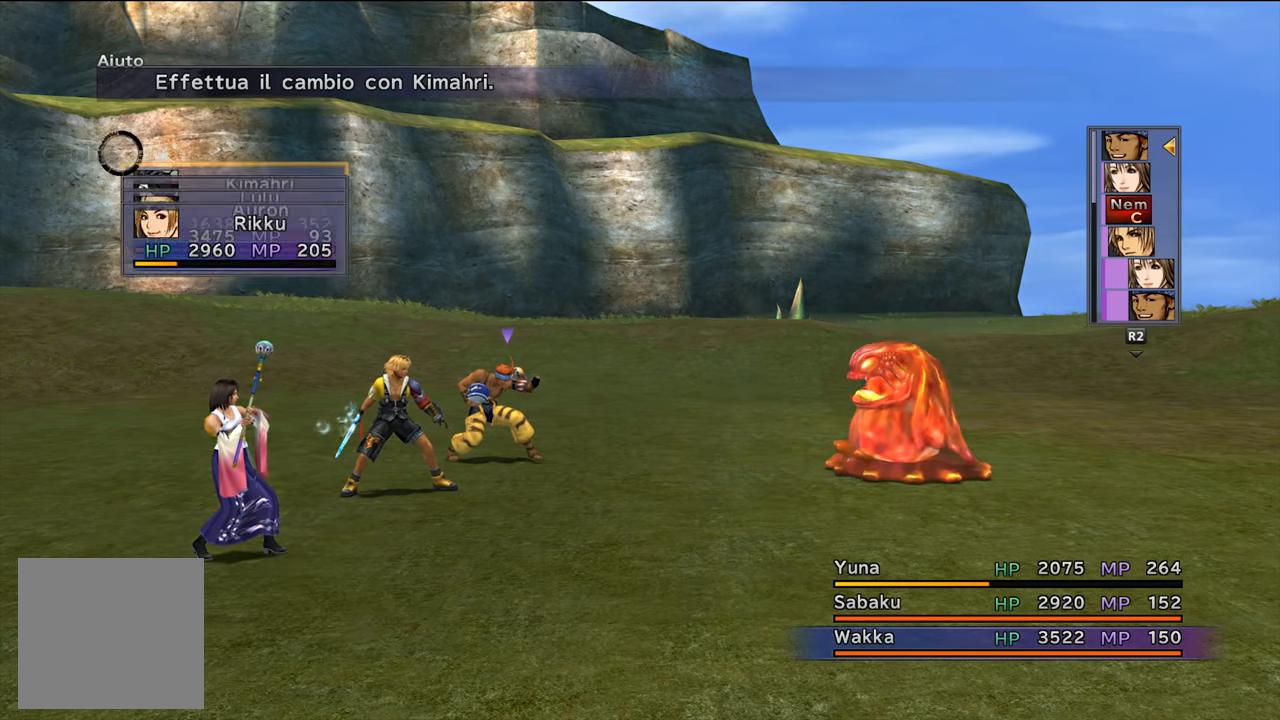
{"buttons": [], "left_stick": "center", "right_stick": "center", "events": []}
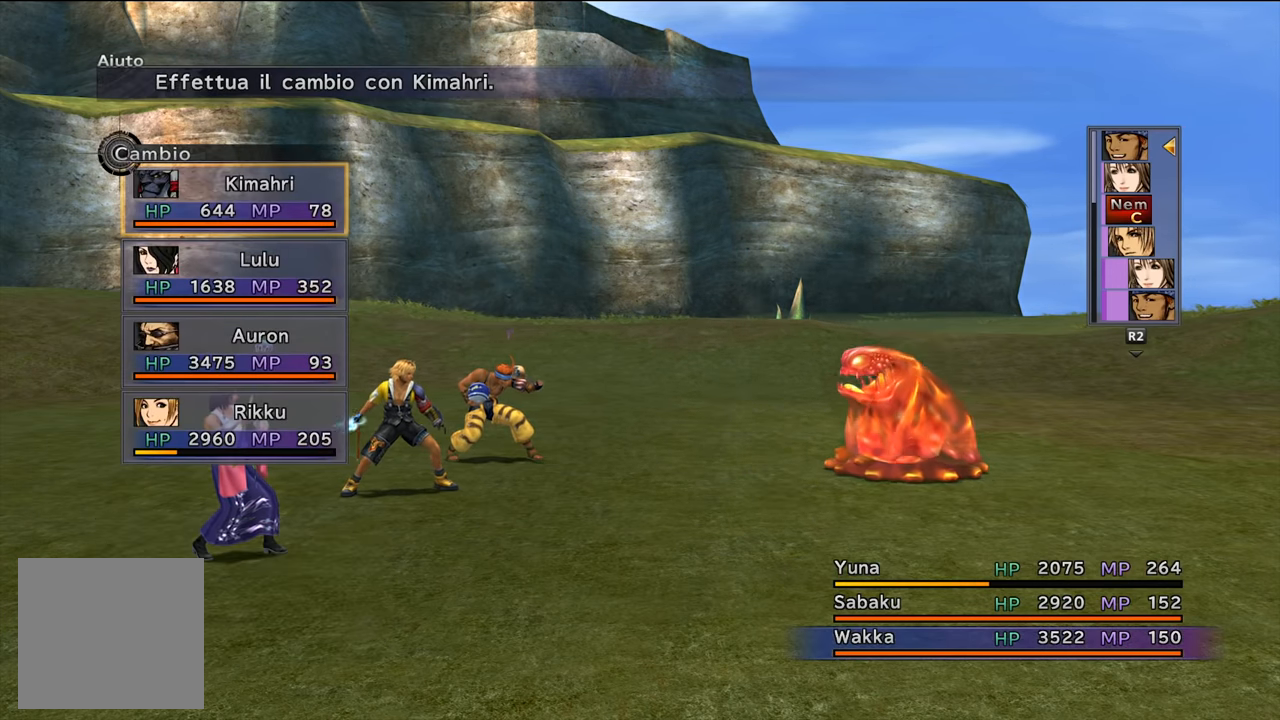
{"buttons": [], "left_stick": "center", "right_stick": "center", "events": [[151, "DPAD_DOWN", "down"], [217, "DPAD_DOWN", "up"], [317, "A", "down"], [450, "A", "up"]]}
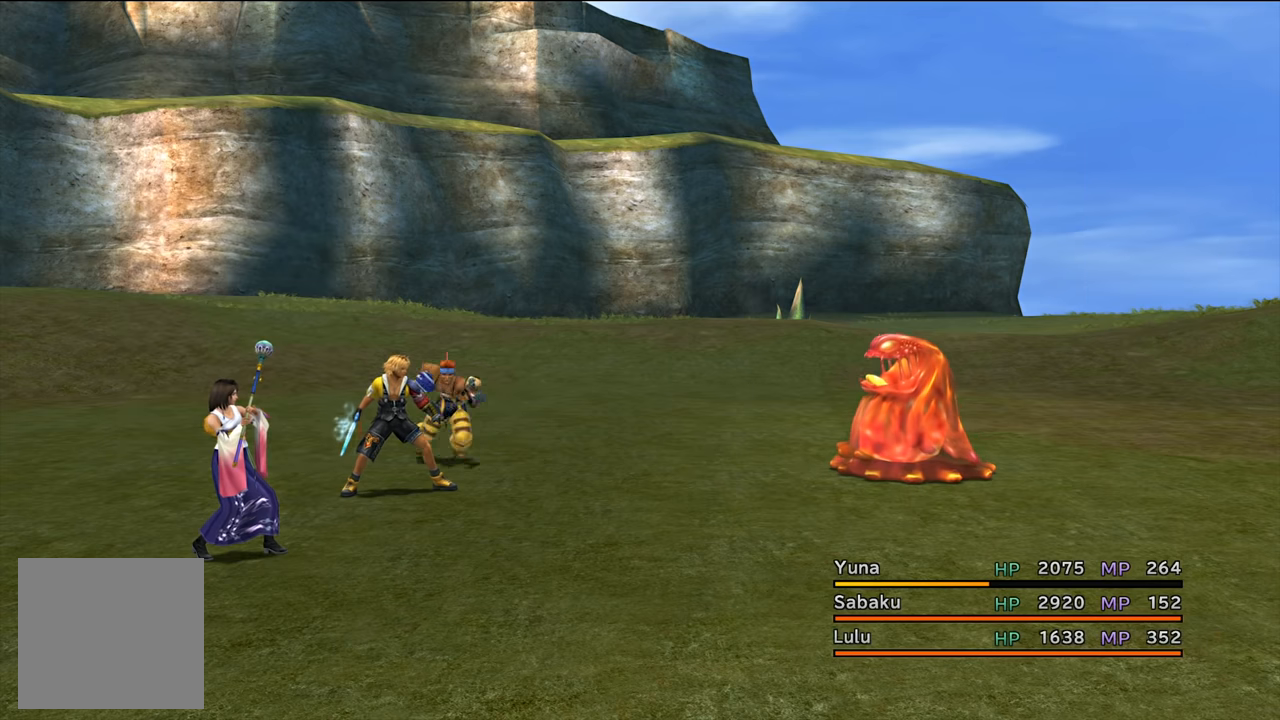
{"buttons": [], "left_stick": "center", "right_stick": "center", "events": []}
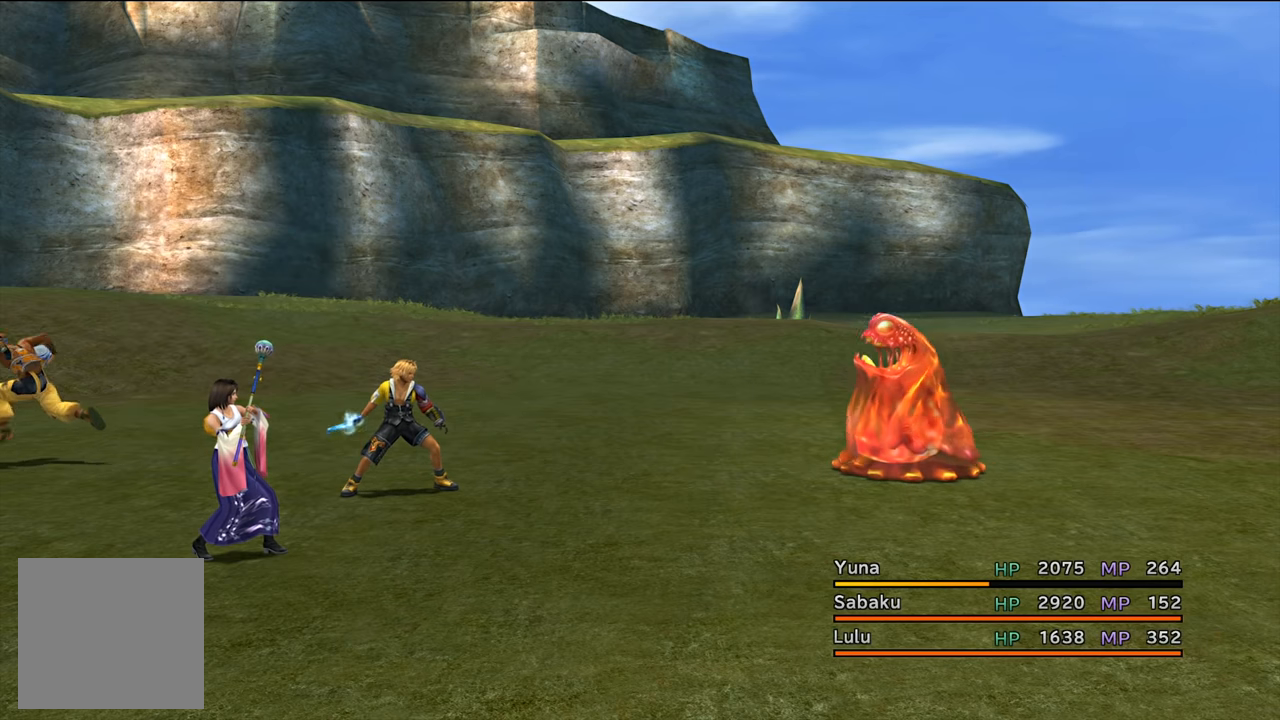
{"buttons": [], "left_stick": "center", "right_stick": "center", "events": []}
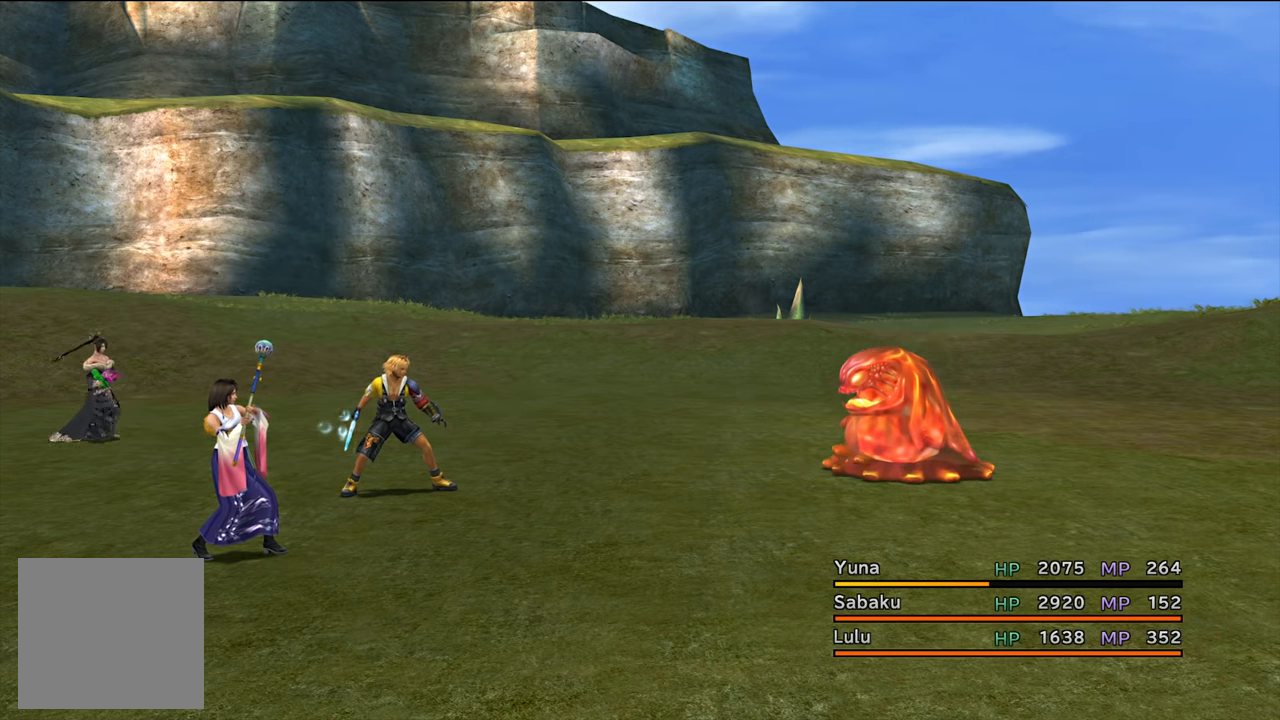
{"buttons": [], "left_stick": "center", "right_stick": "center", "events": []}
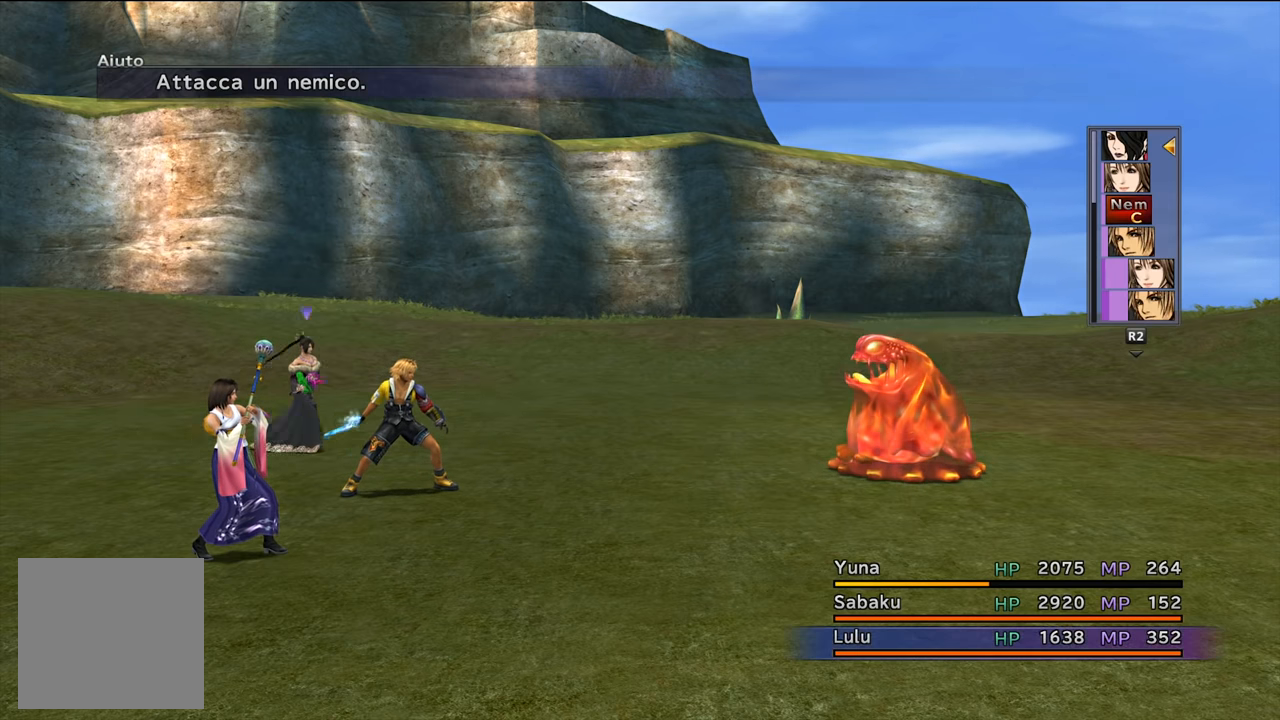
{"buttons": [], "left_stick": "center", "right_stick": "center", "events": []}
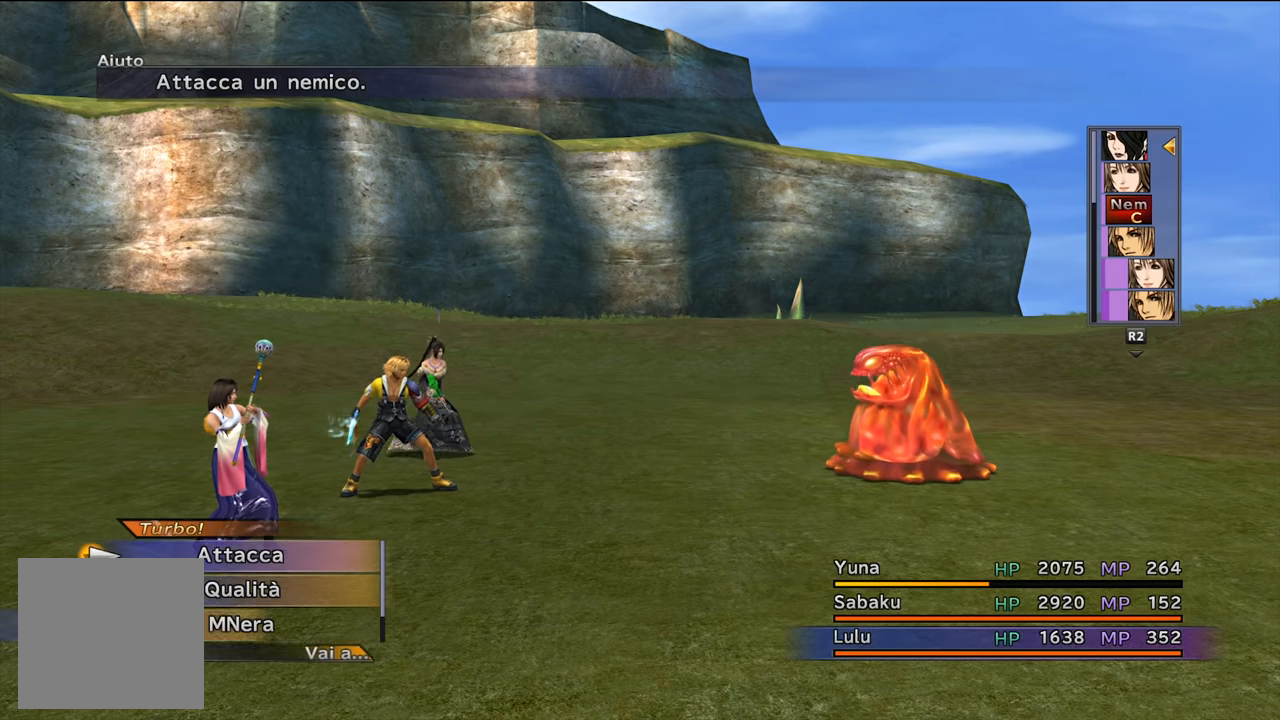
{"buttons": [], "left_stick": "center", "right_stick": "center", "events": [[351, "DPAD_DOWN", "down"], [451, "DPAD_DOWN", "up"]]}